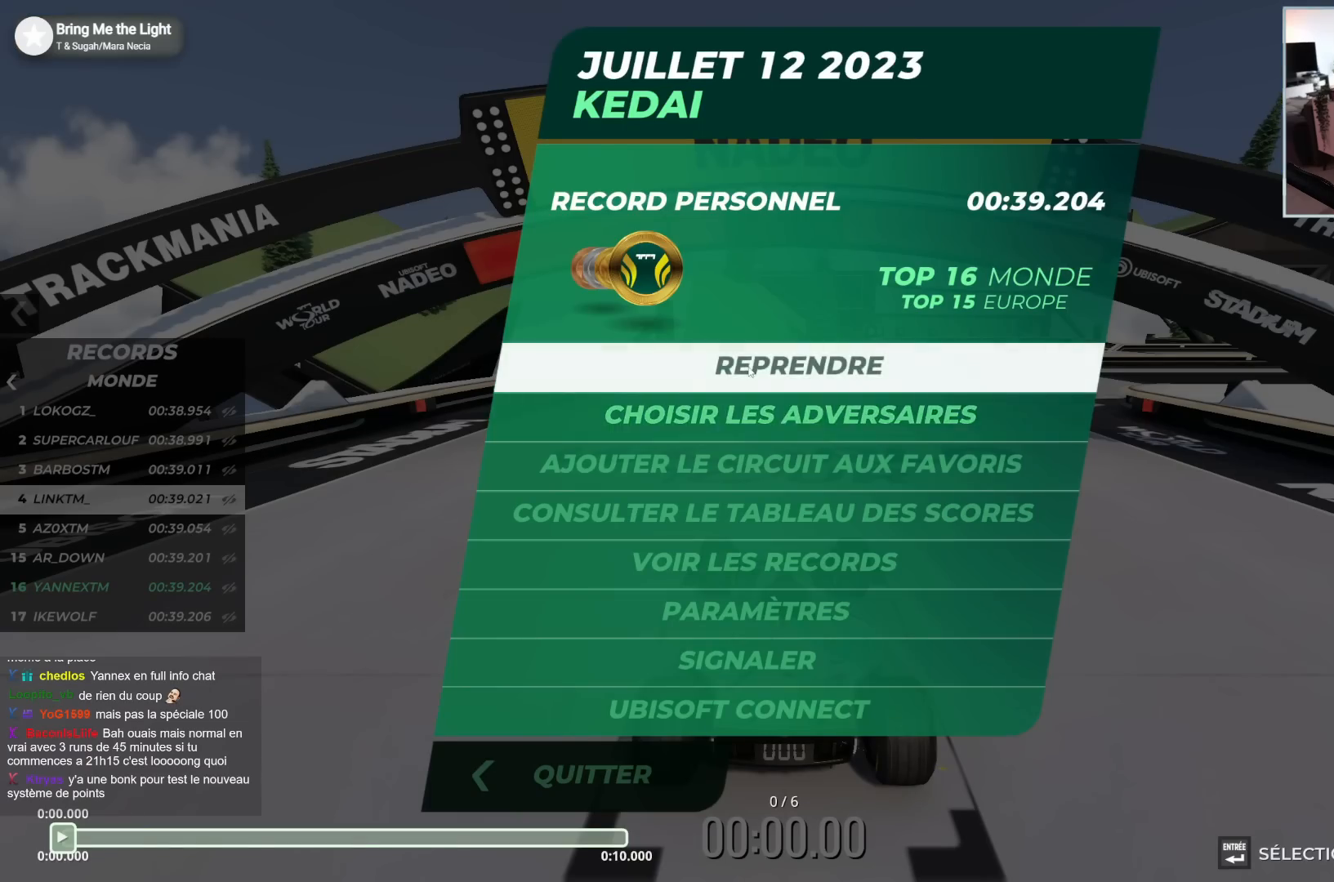
Gameplay with keyboard; each line is a JSON object with the keys held at the frame after it. "events" lists presses ("down") and releases ("up") of "down", "left", "right" and "up" between this image and that frame as [ms after this image, input, new state], when the widget could be followed in between. No other keys are recorded. Mouse input is not recorded.
{"keys": [], "events": []}
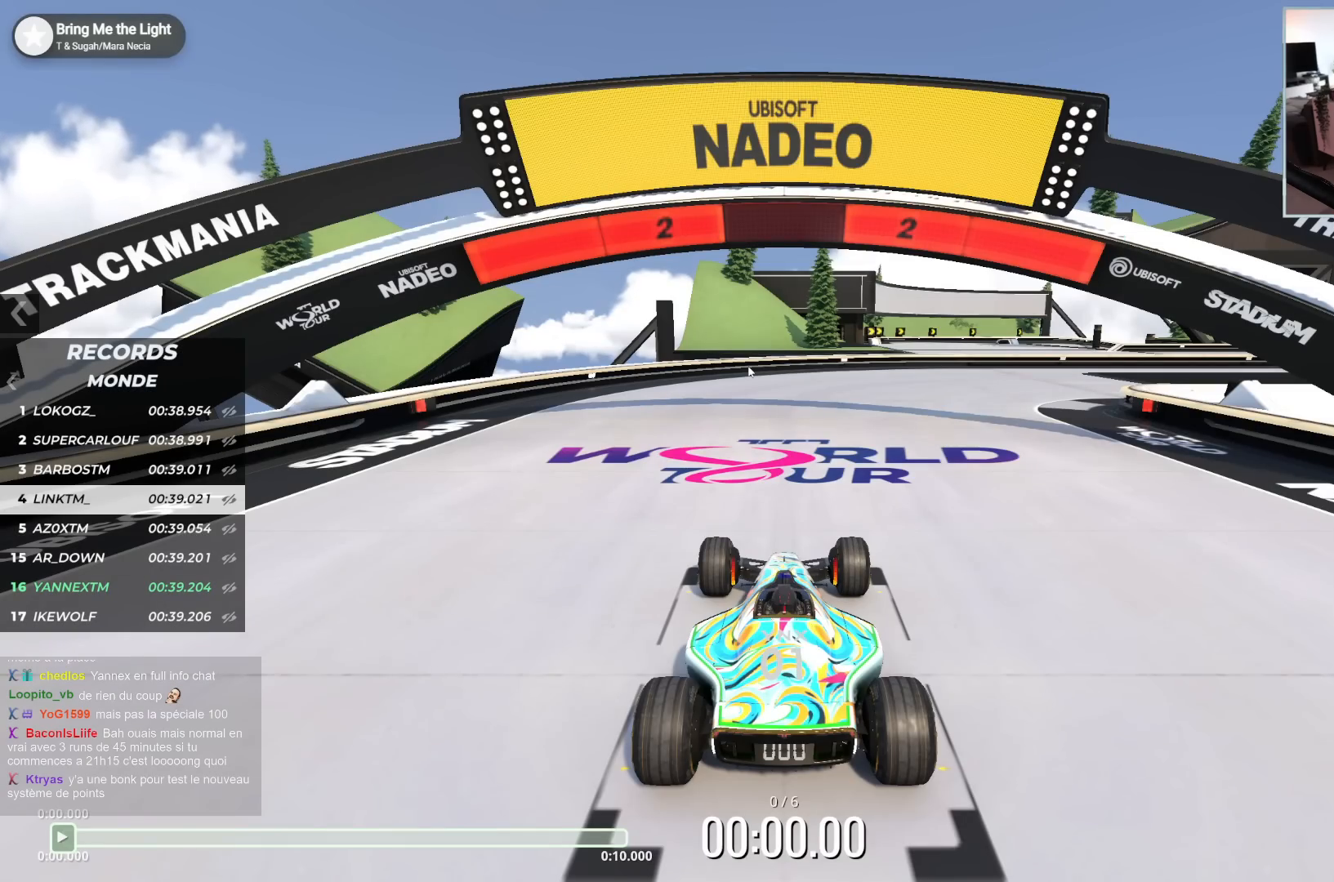
{"keys": [], "events": []}
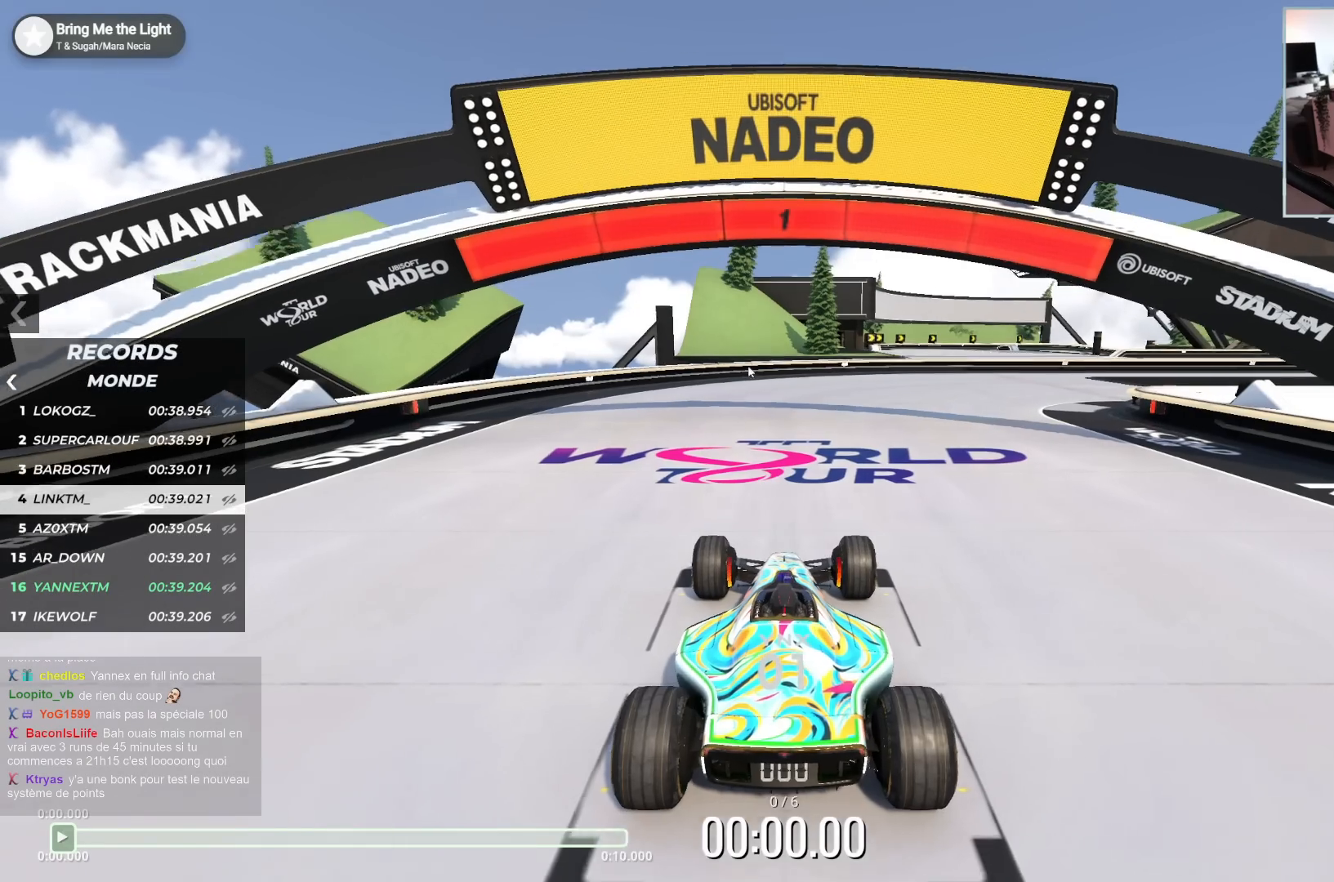
{"keys": ["up"], "events": [[83, "up", "down"]]}
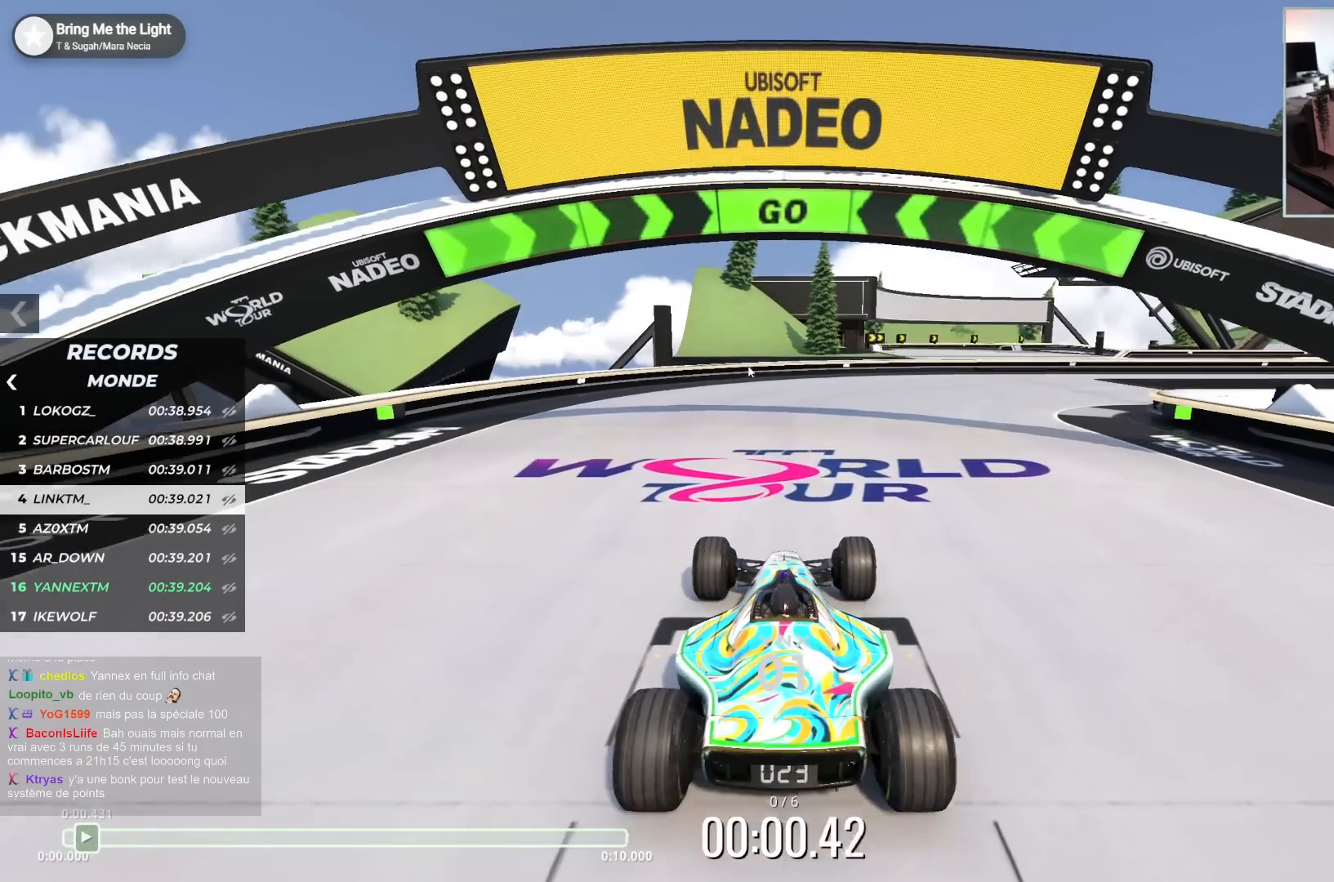
{"keys": [], "events": [[200, "right", "down"], [383, "right", "up"], [483, "up", "up"]]}
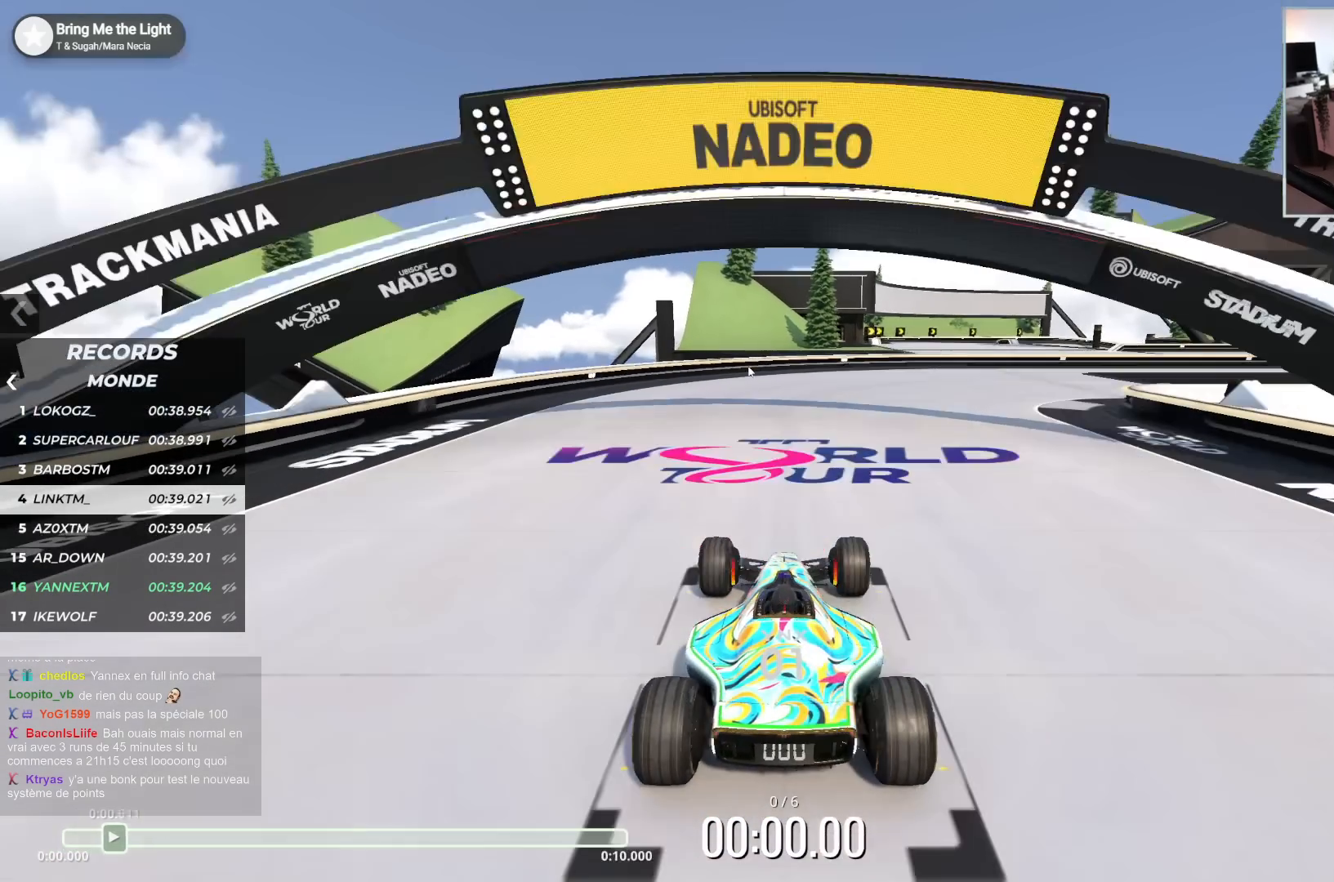
{"keys": [], "events": []}
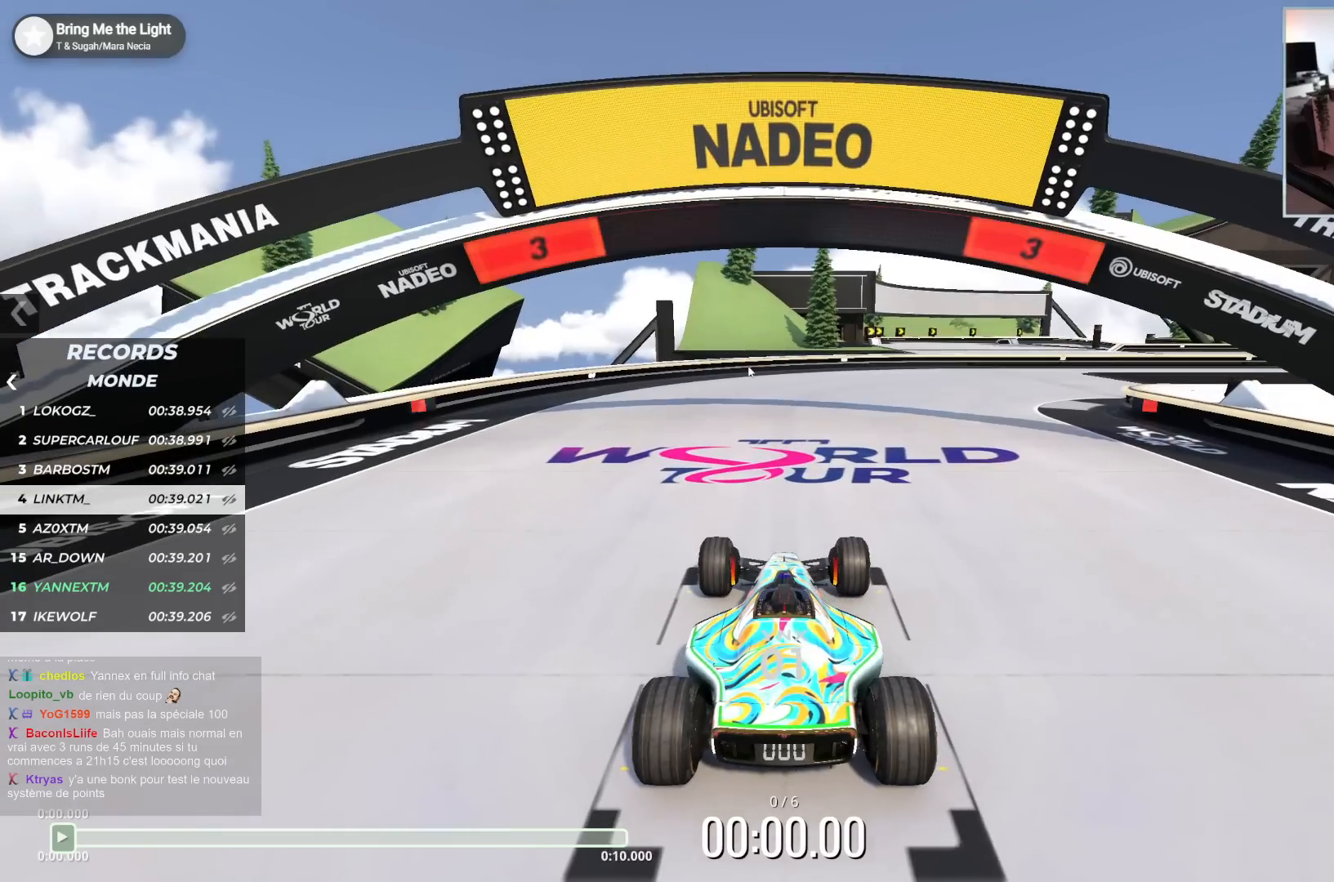
{"keys": [], "events": []}
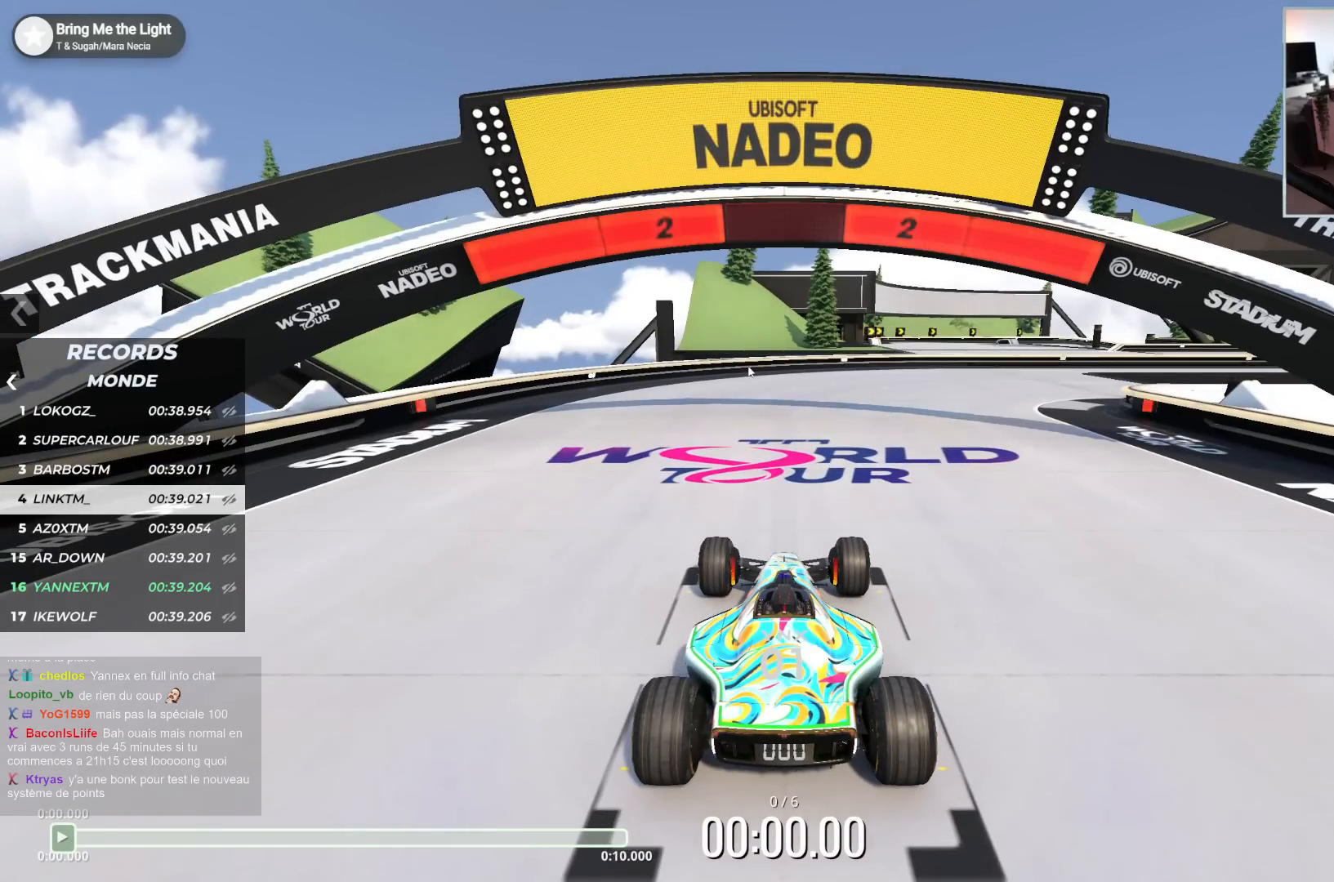
{"keys": [], "events": []}
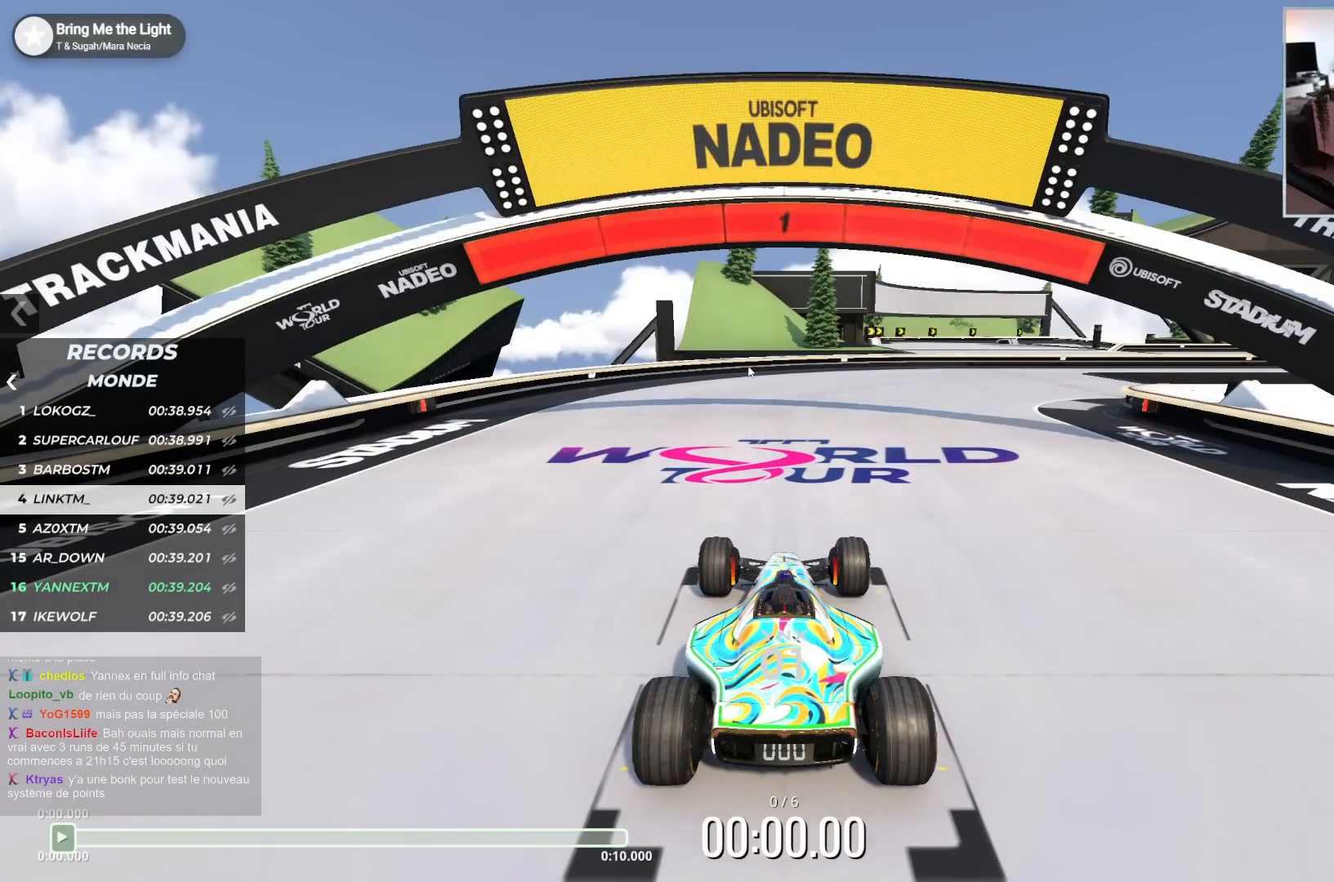
{"keys": ["right", "up"], "events": [[483, "right", "down"], [483, "up", "down"]]}
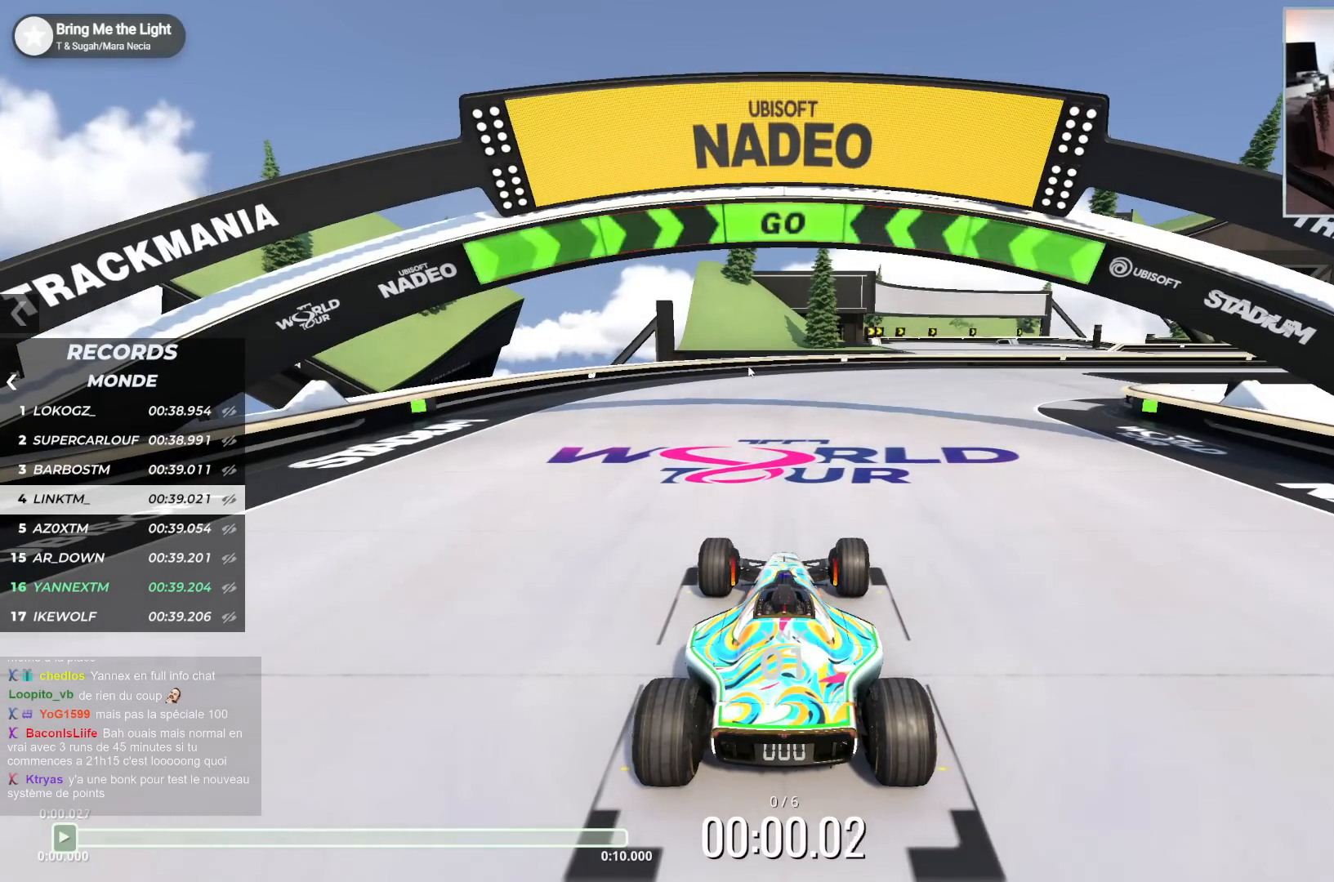
{"keys": ["right", "up"], "events": []}
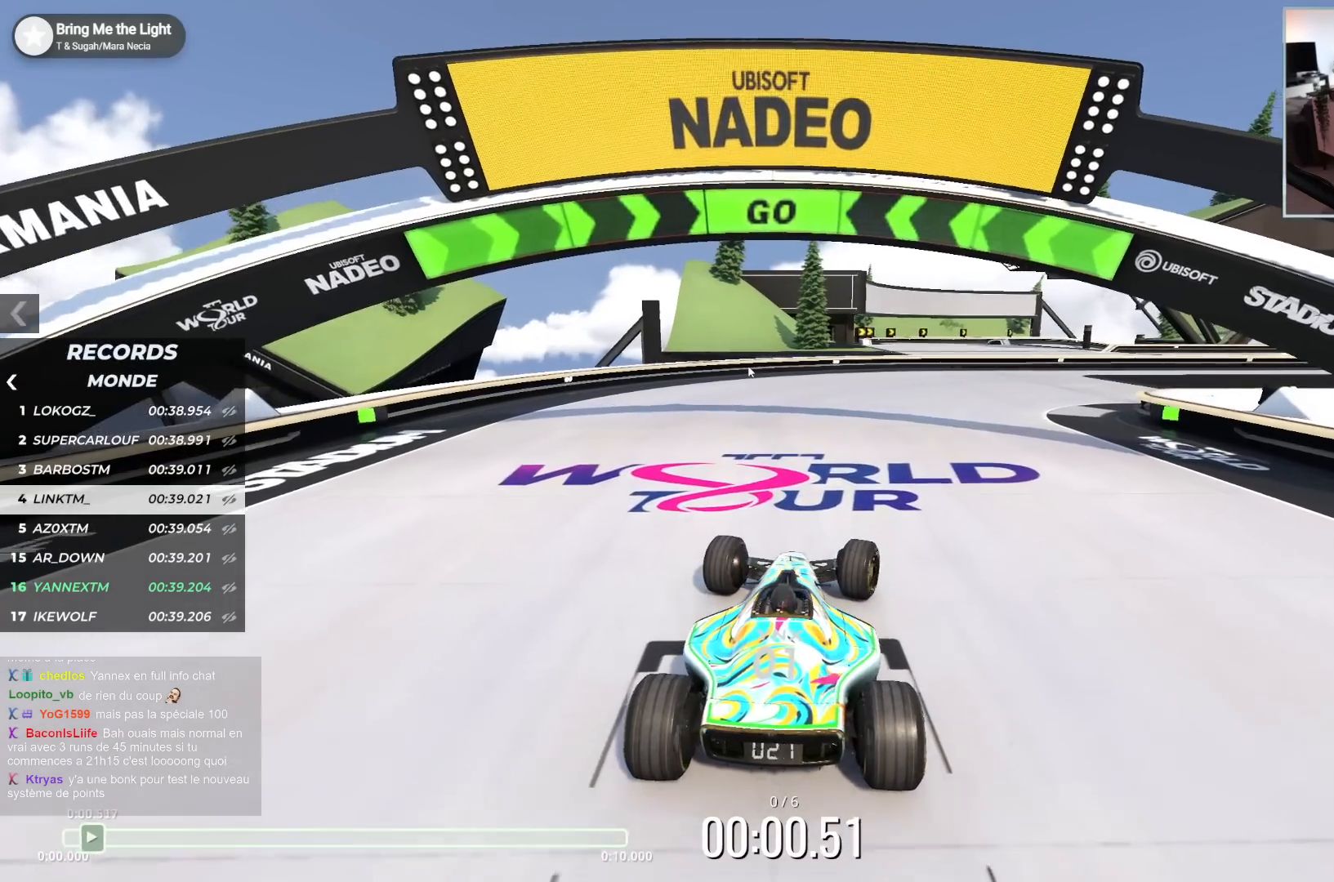
{"keys": ["right", "up"], "events": []}
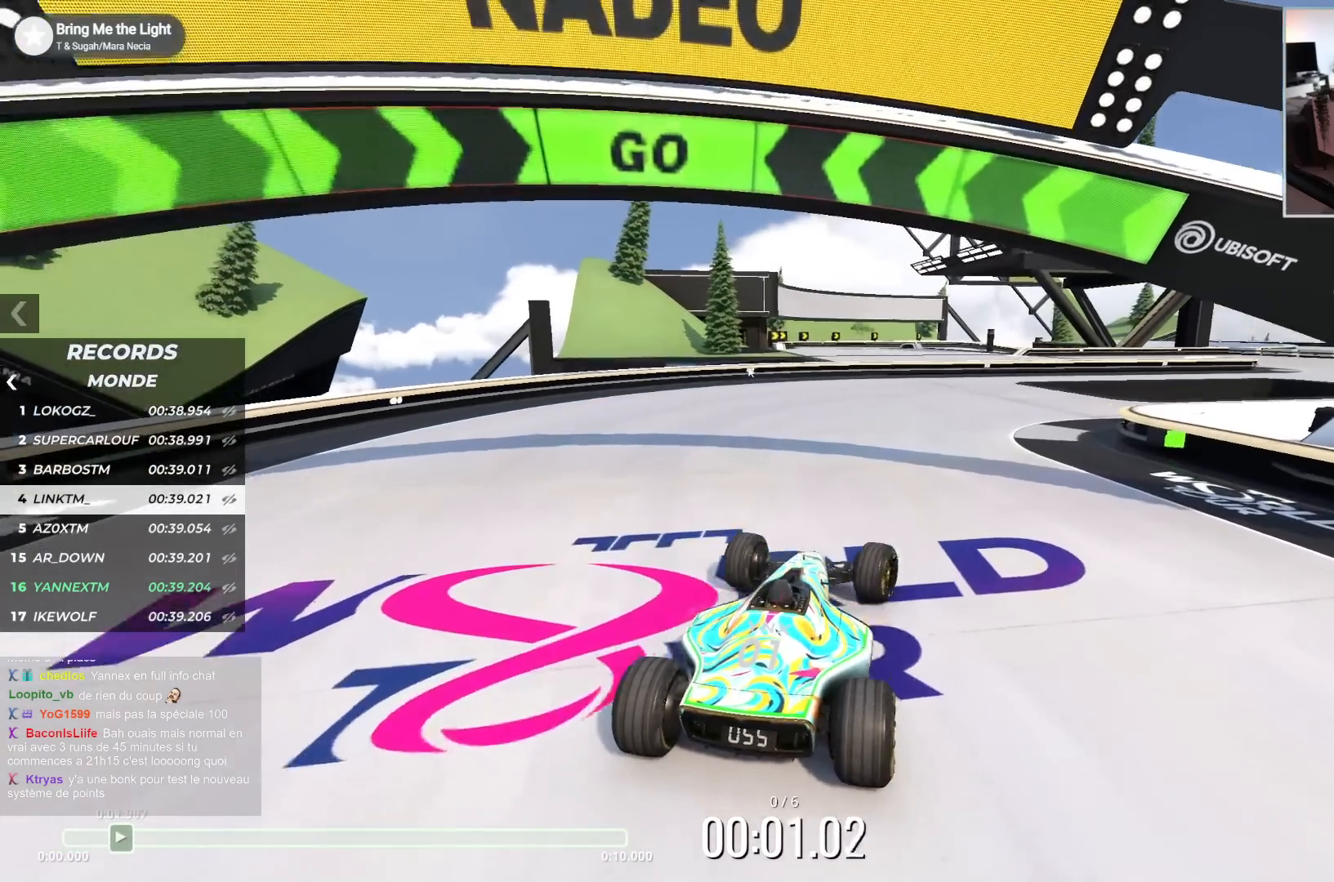
{"keys": ["right", "up"], "events": []}
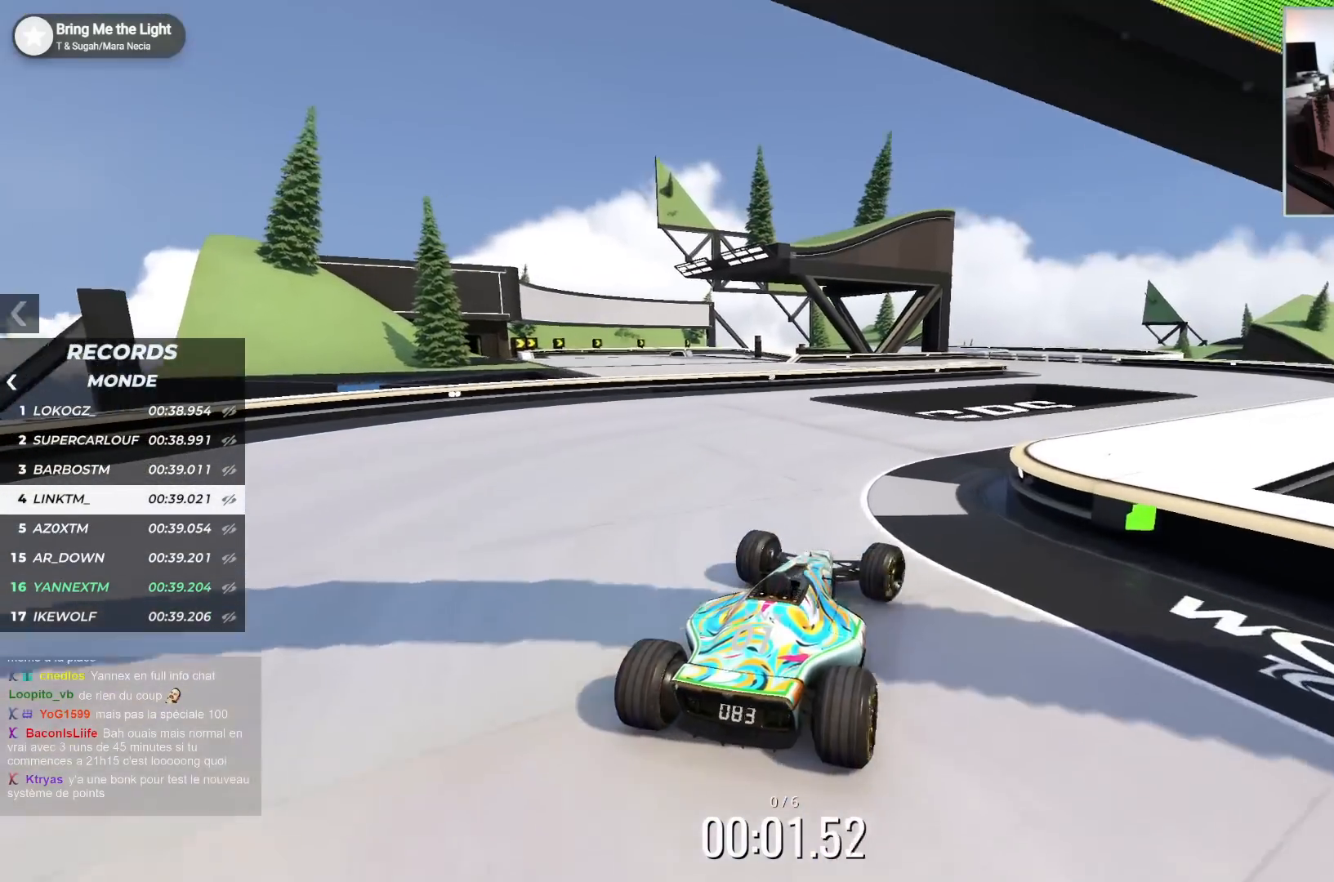
{"keys": ["left", "up"], "events": [[400, "right", "up"], [483, "left", "down"]]}
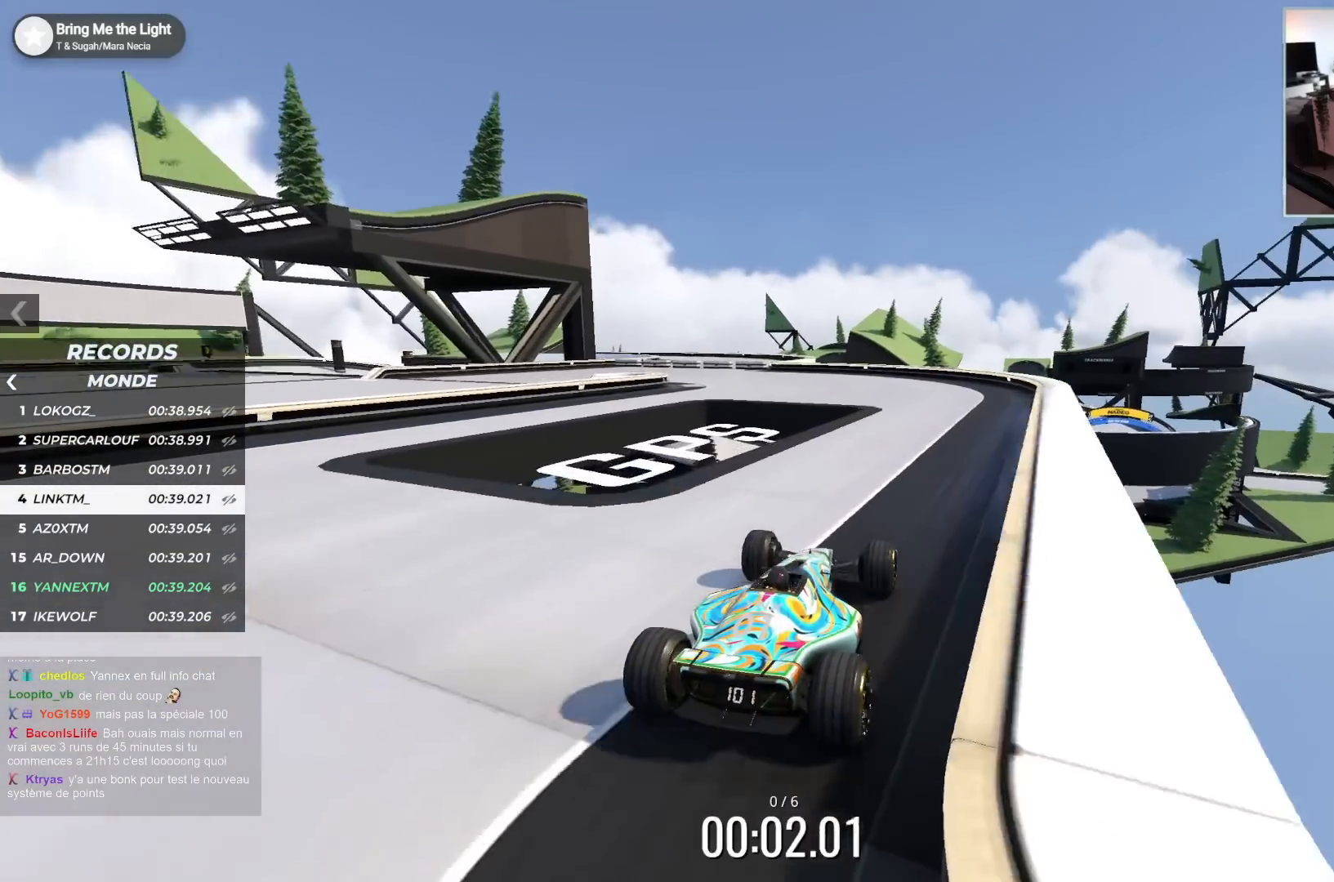
{"keys": ["left", "up"], "events": [[100, "left", "up"], [267, "left", "down"]]}
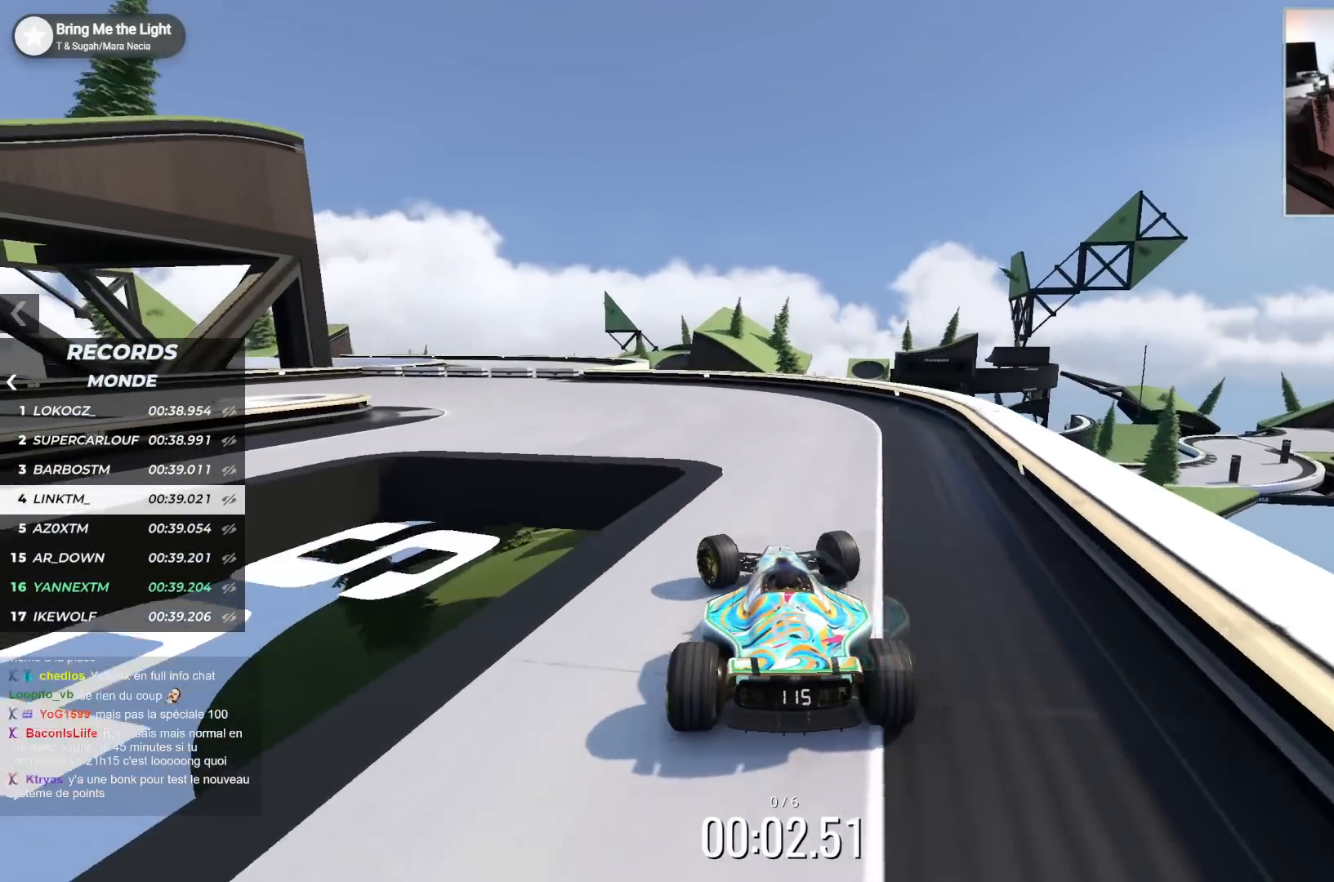
{"keys": ["left", "up"], "events": []}
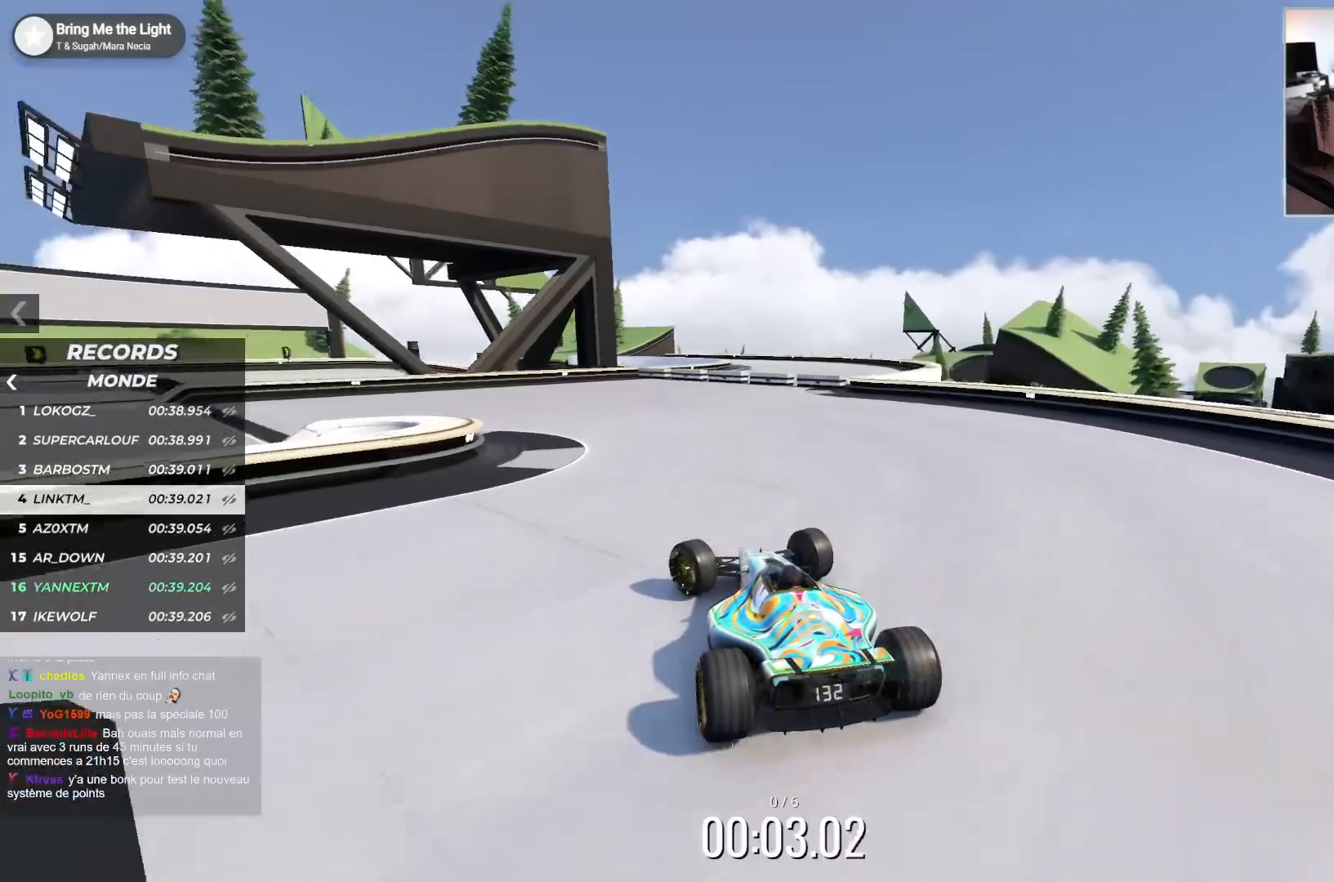
{"keys": ["left", "up"], "events": []}
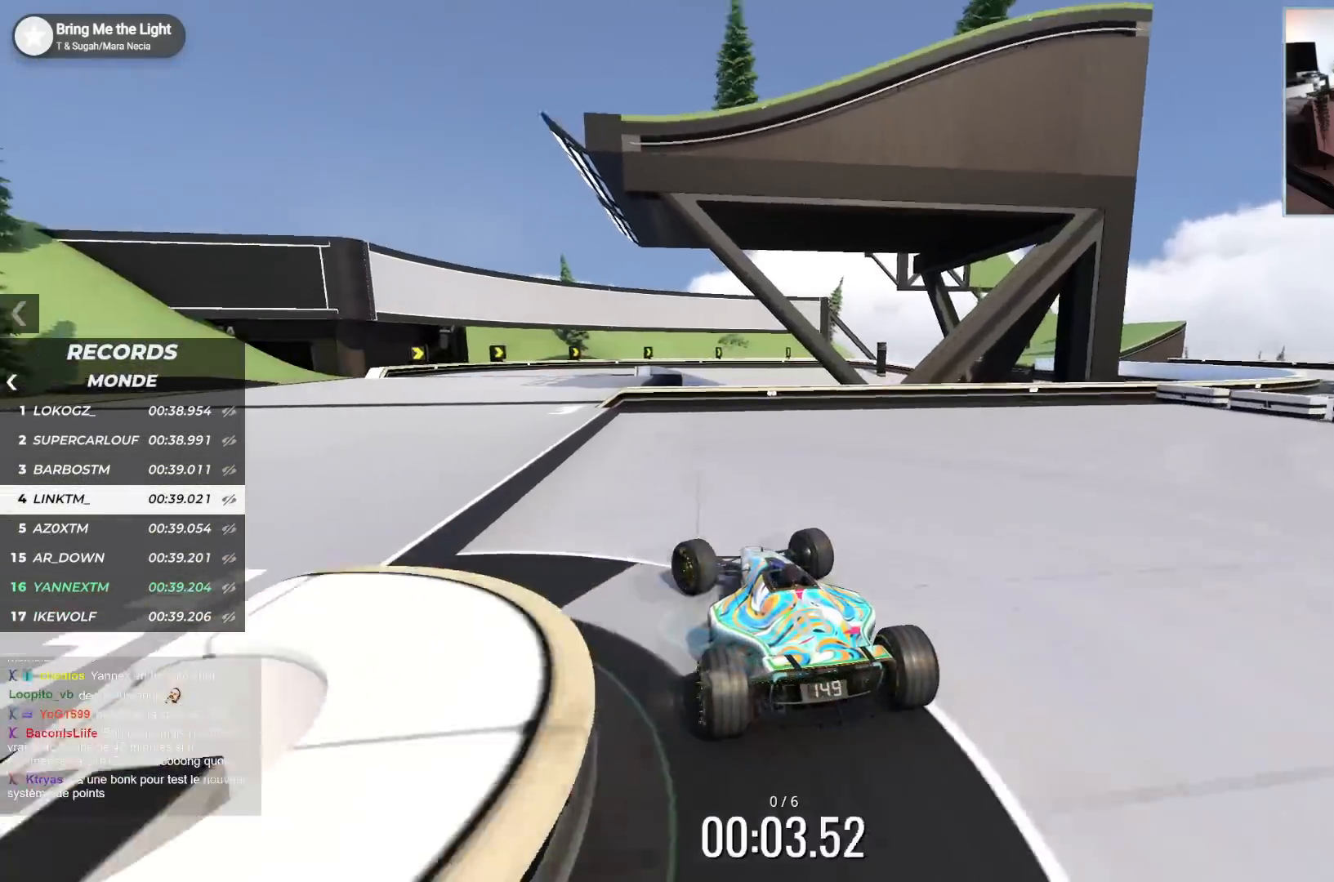
{"keys": ["up"], "events": [[150, "left", "up"]]}
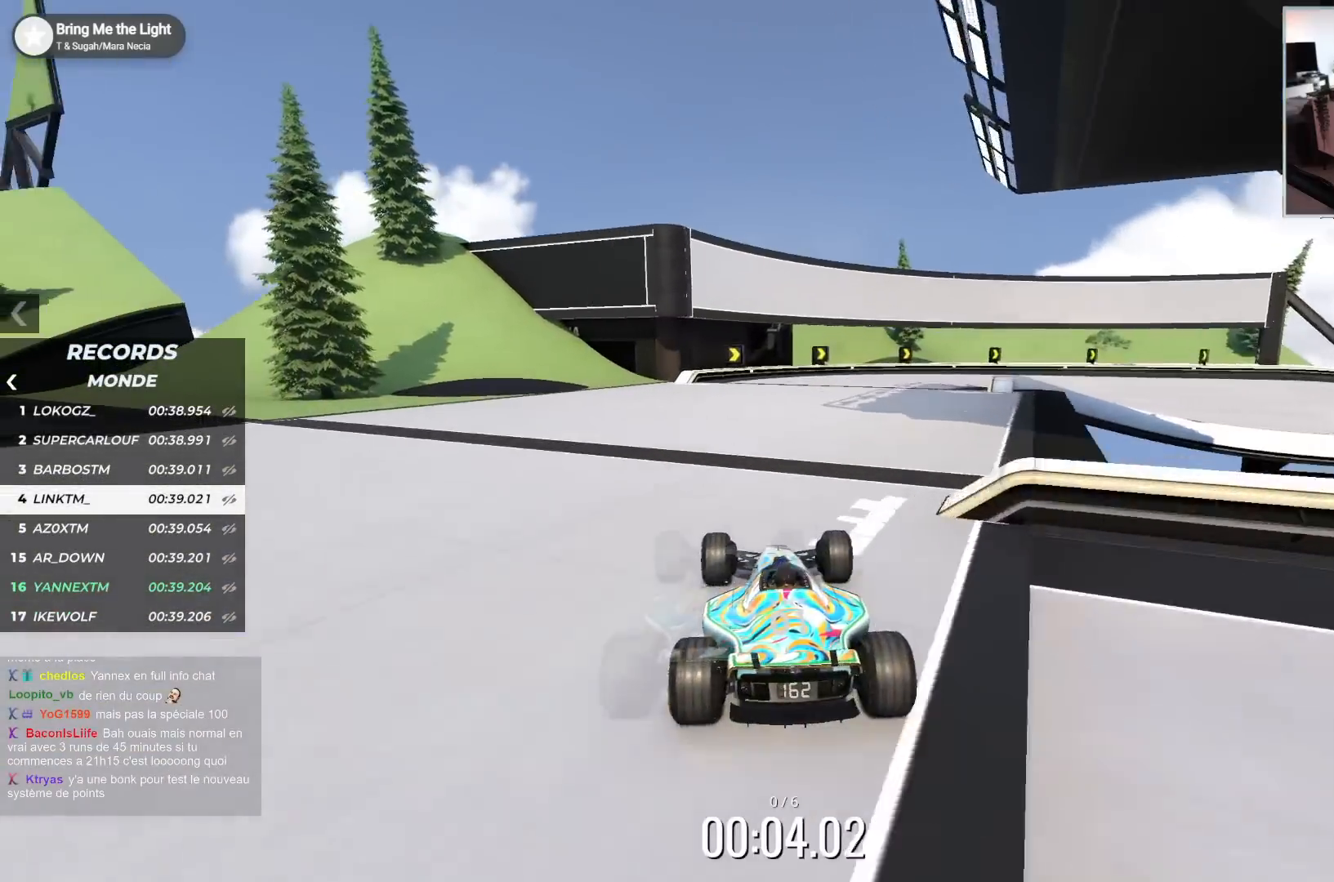
{"keys": ["right", "up"], "events": [[100, "right", "down"]]}
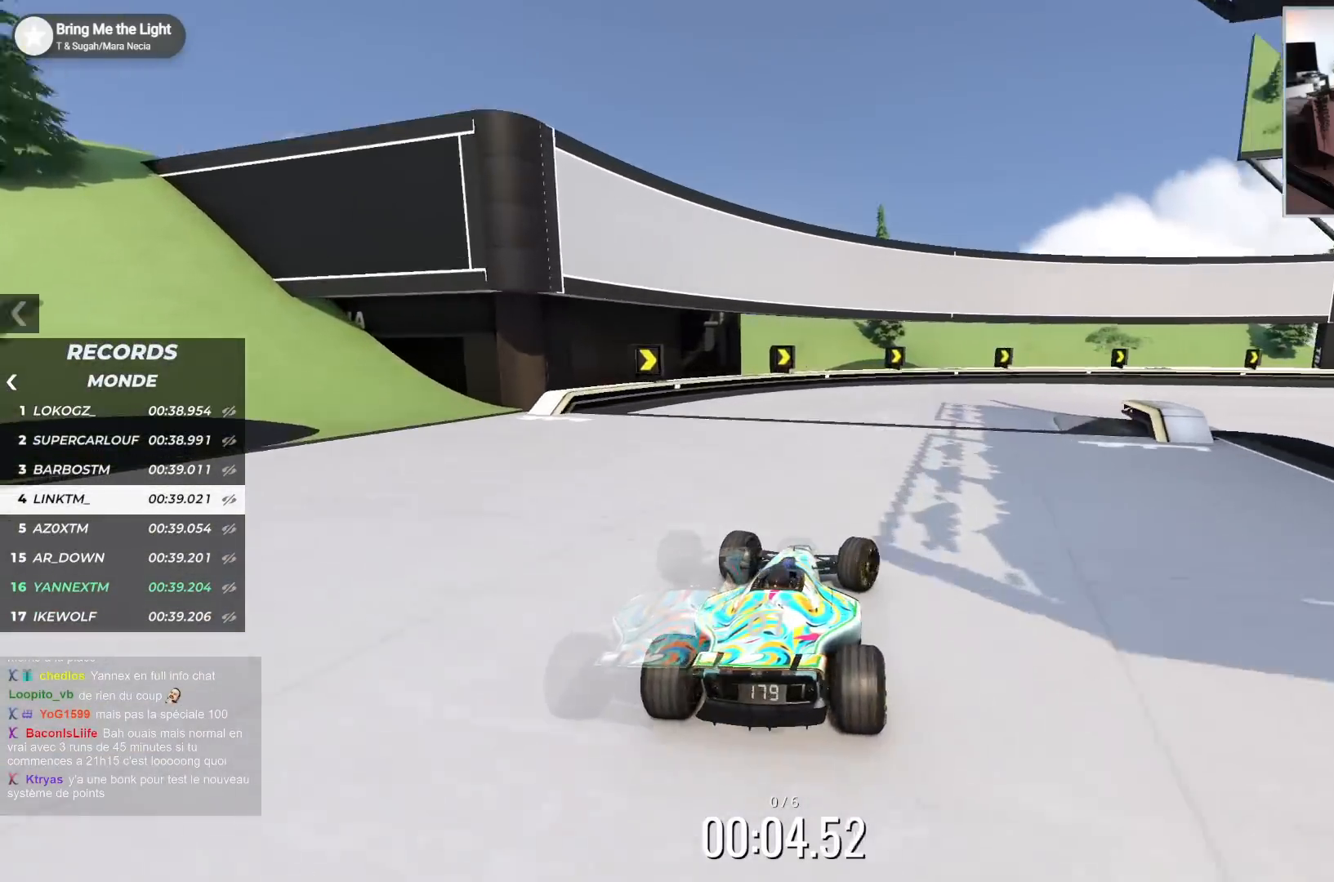
{"keys": ["down", "right", "up"], "events": [[483, "down", "down"]]}
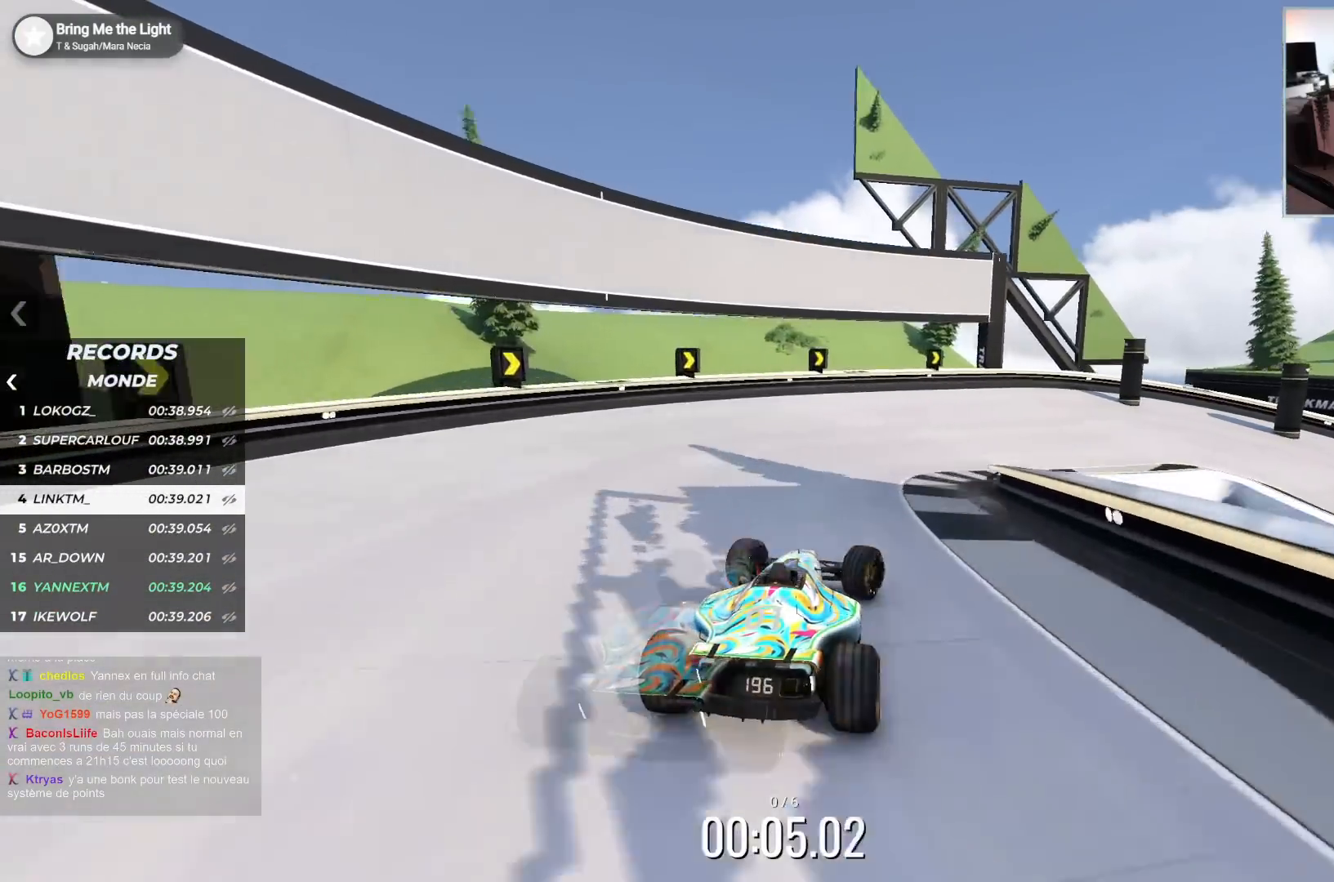
{"keys": ["right", "up"], "events": [[183, "down", "up"], [233, "down", "down"], [367, "down", "up"]]}
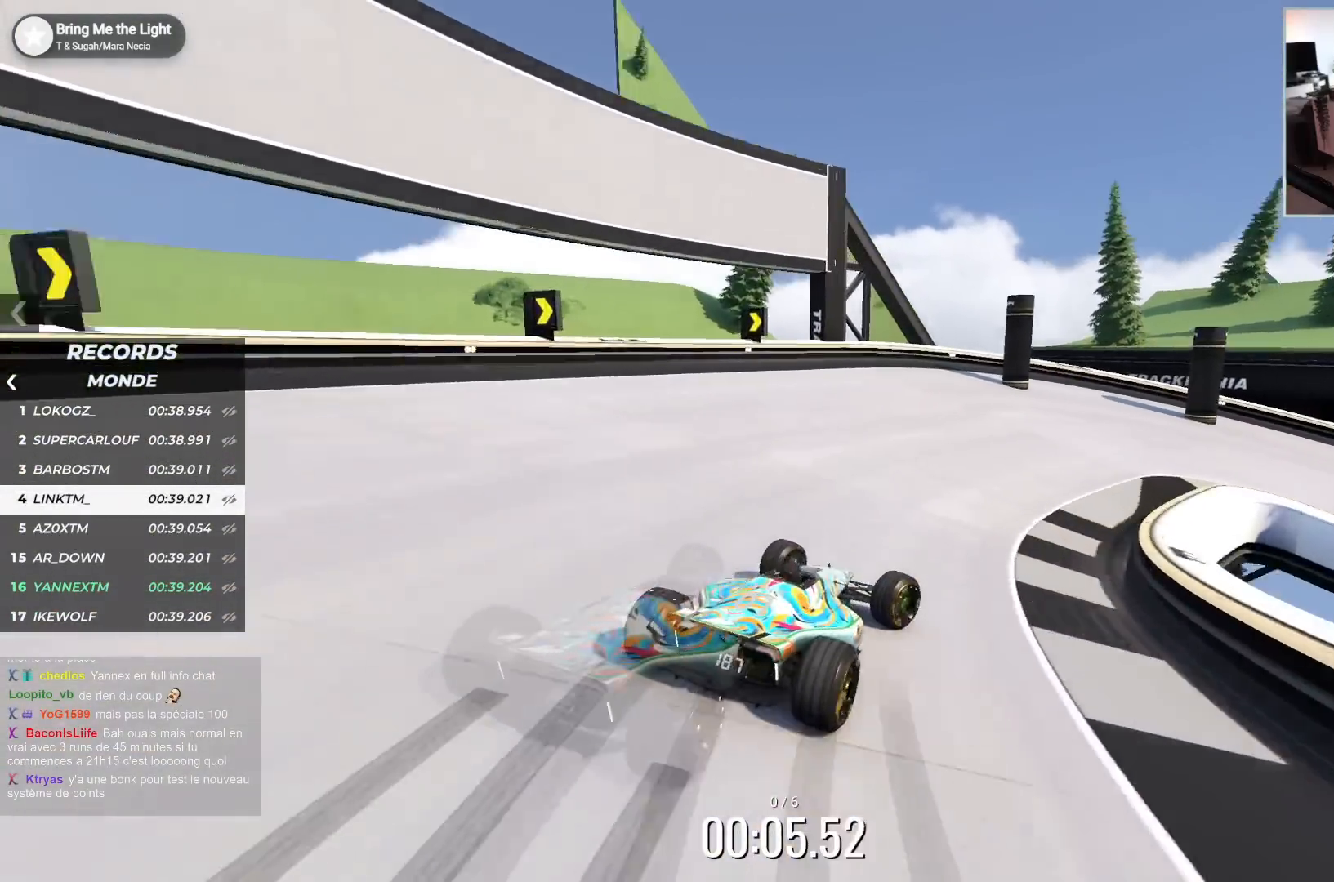
{"keys": ["right", "up"], "events": []}
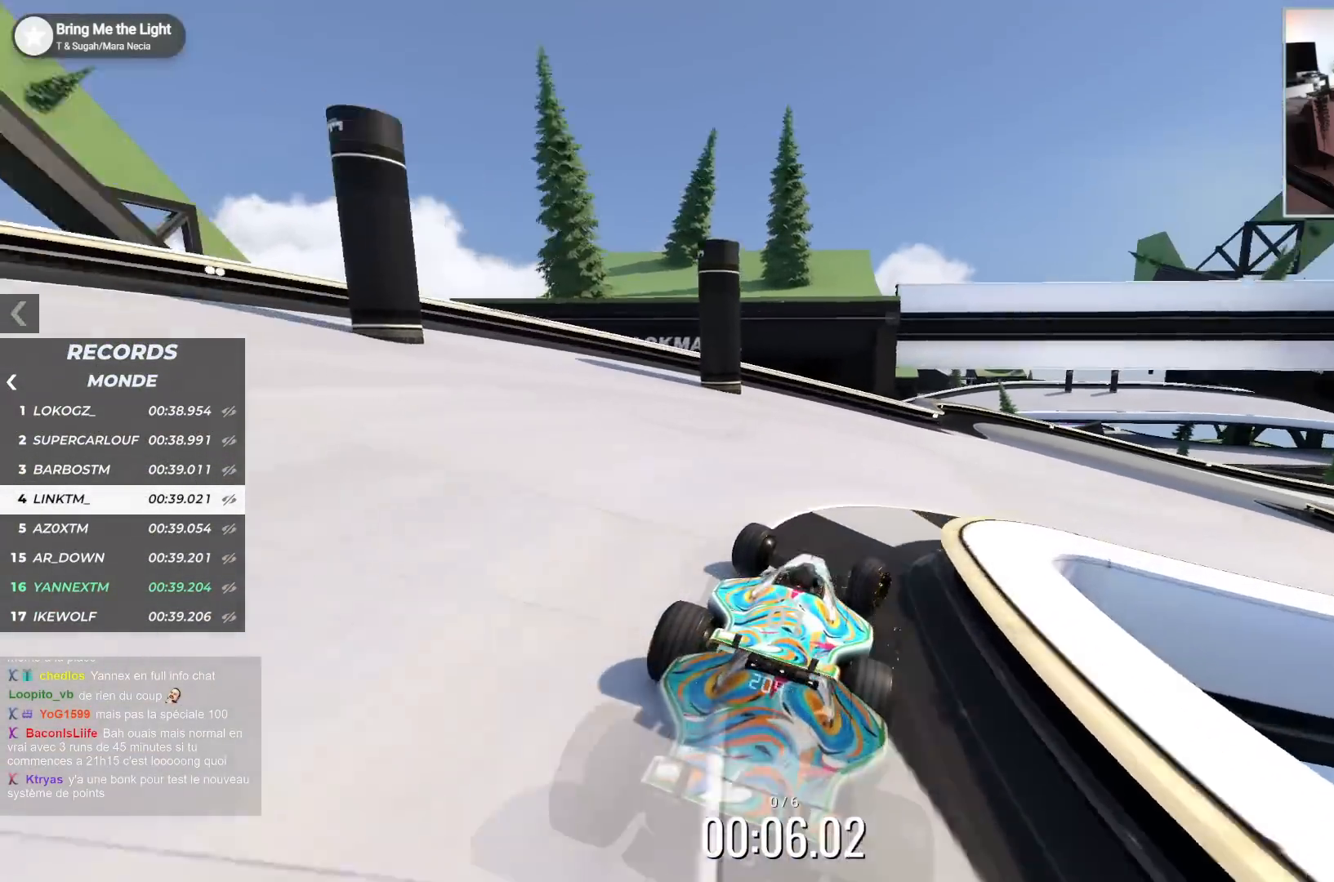
{"keys": ["right", "up"], "events": []}
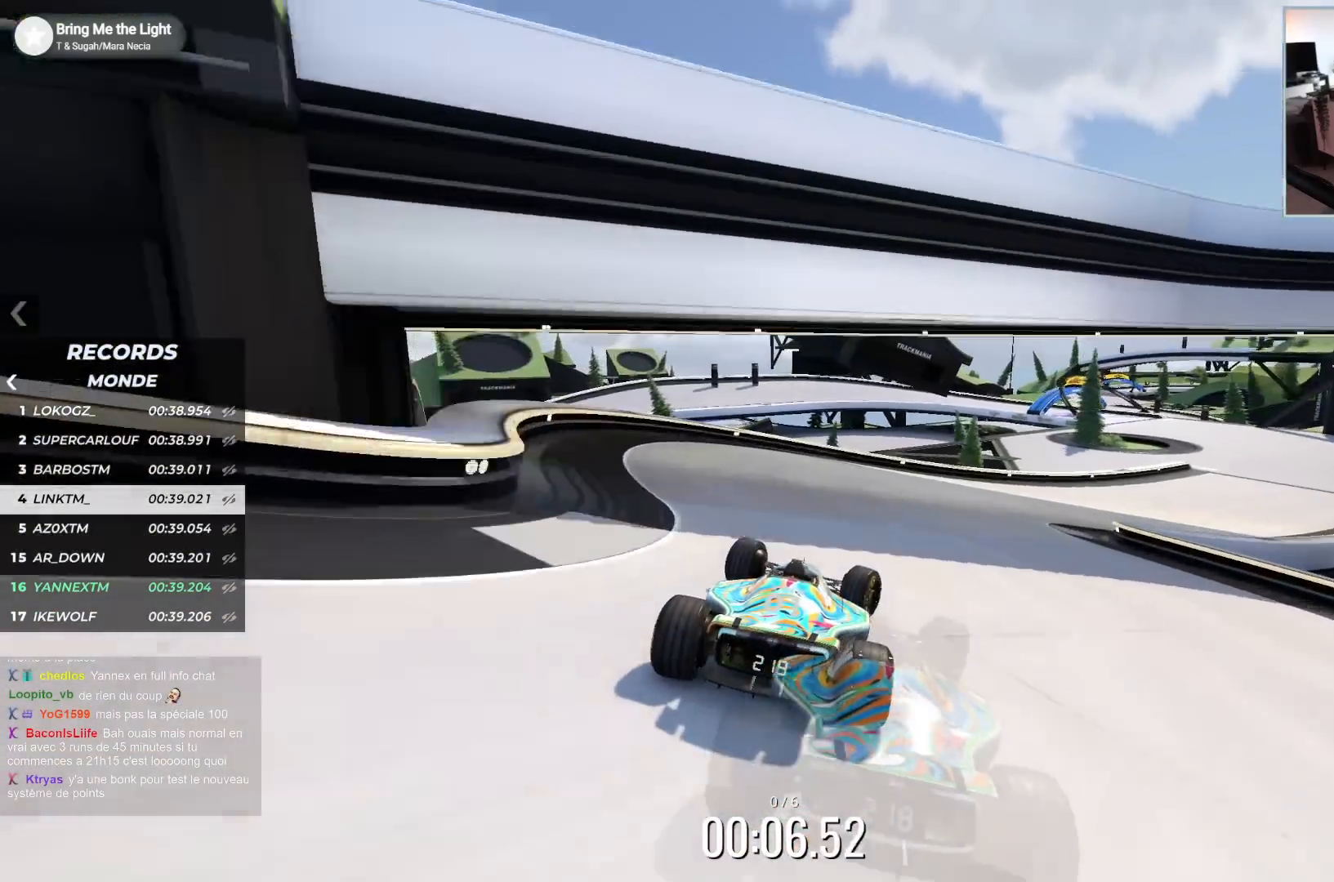
{"keys": ["right", "up"], "events": []}
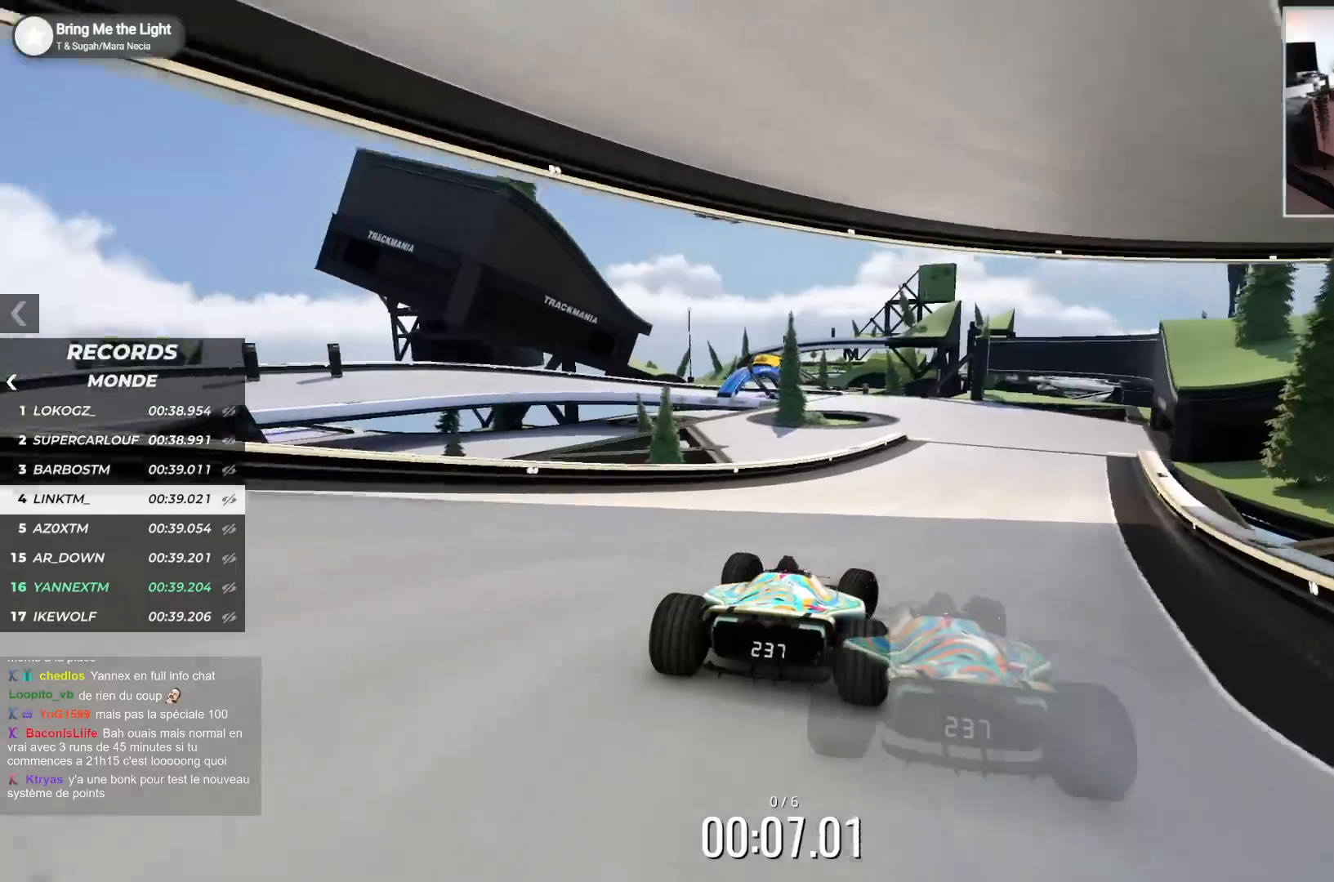
{"keys": ["left", "up"], "events": [[217, "right", "up"], [233, "left", "down"]]}
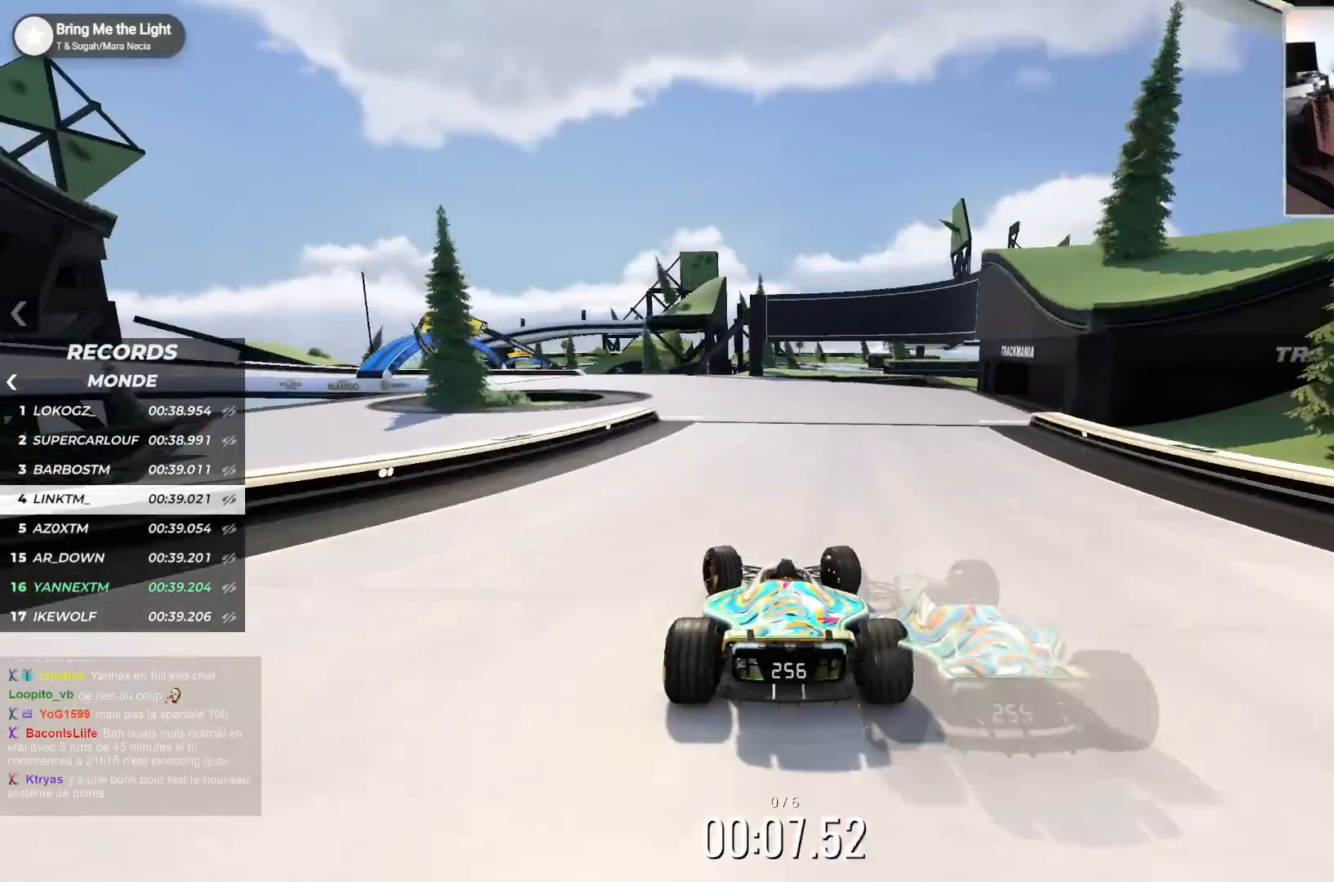
{"keys": ["down", "left", "up"], "events": [[233, "down", "down"]]}
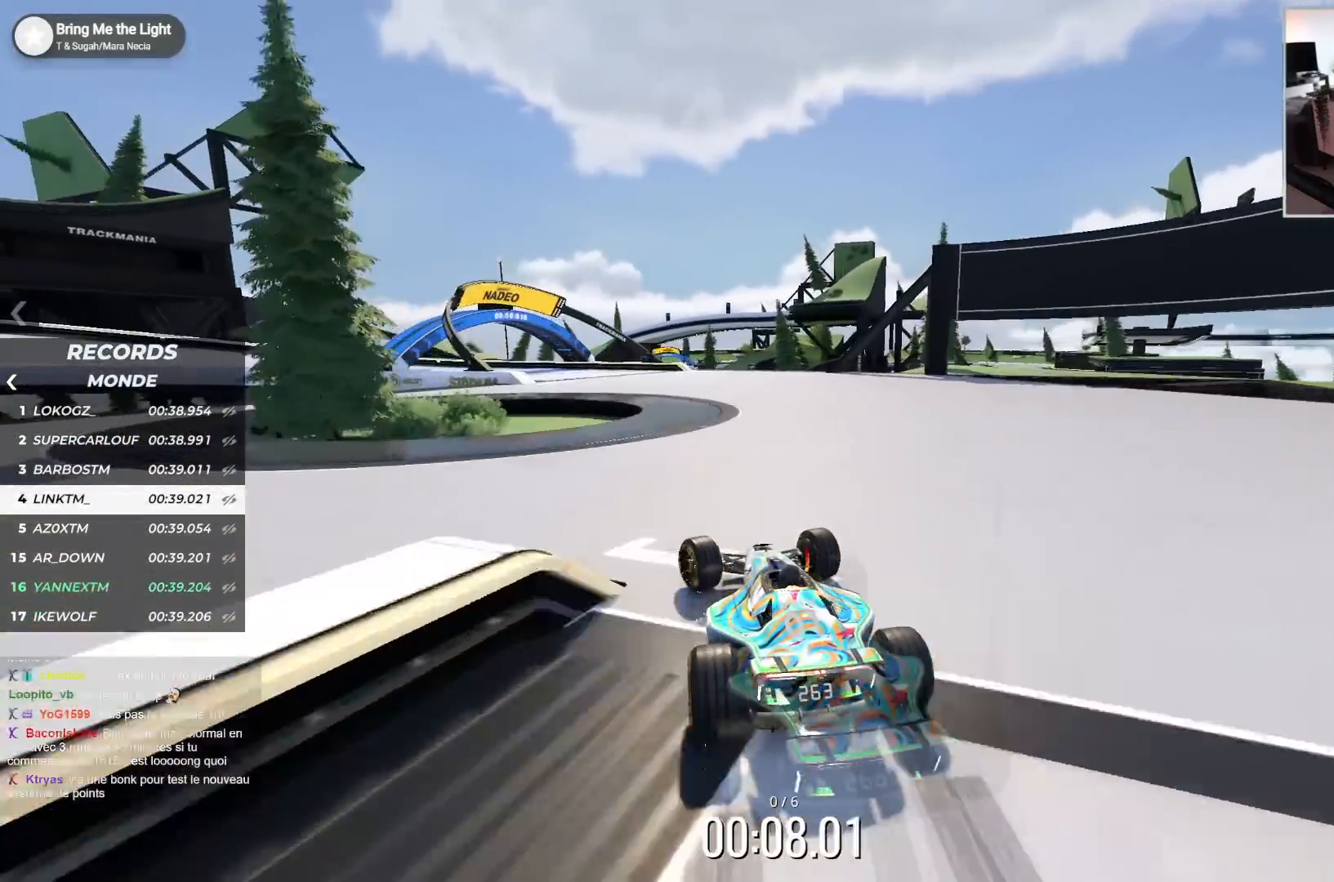
{"keys": ["left", "up"], "events": [[50, "down", "up"], [183, "down", "down"], [500, "down", "up"]]}
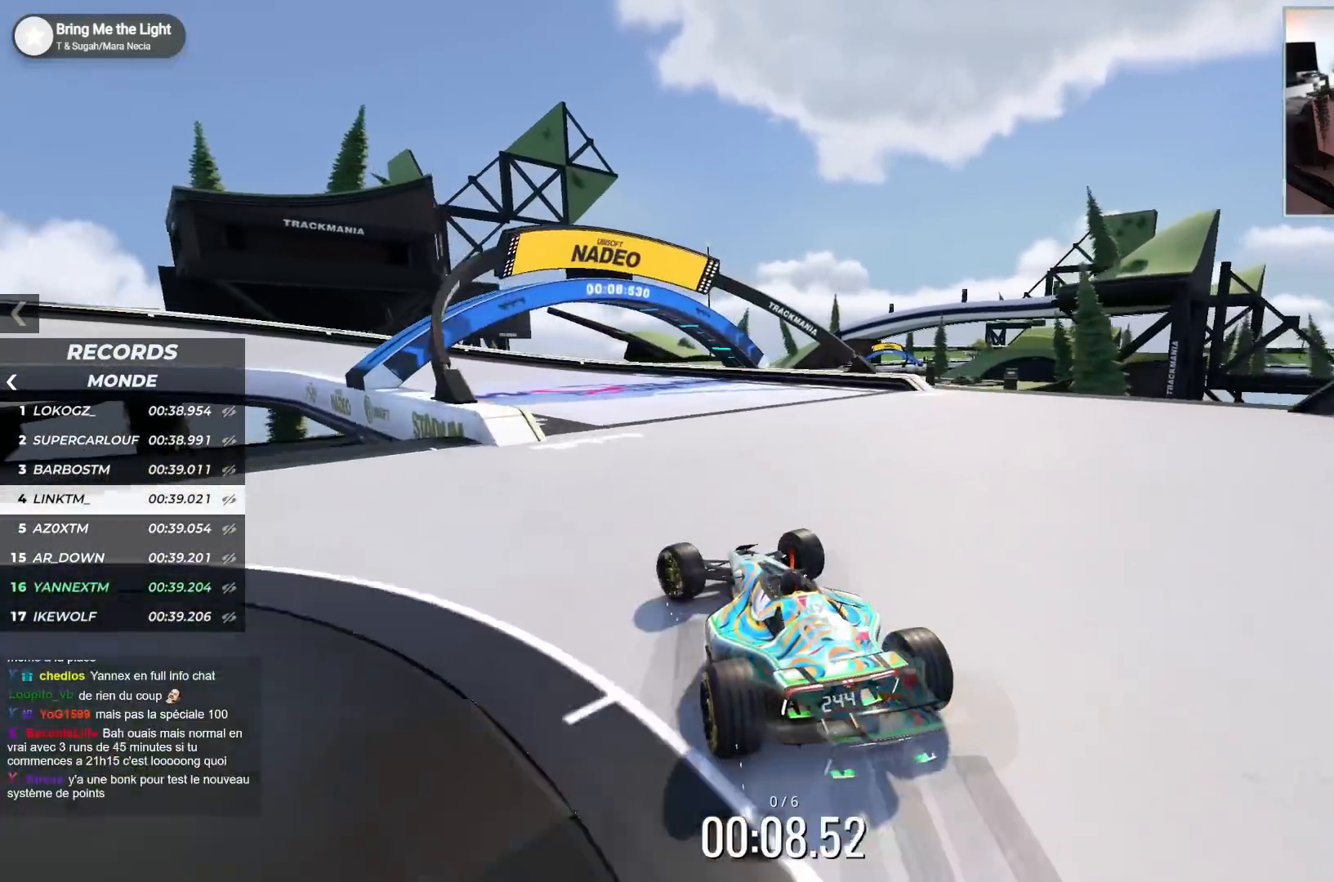
{"keys": ["left", "up"], "events": [[150, "down", "down"], [233, "down", "up"]]}
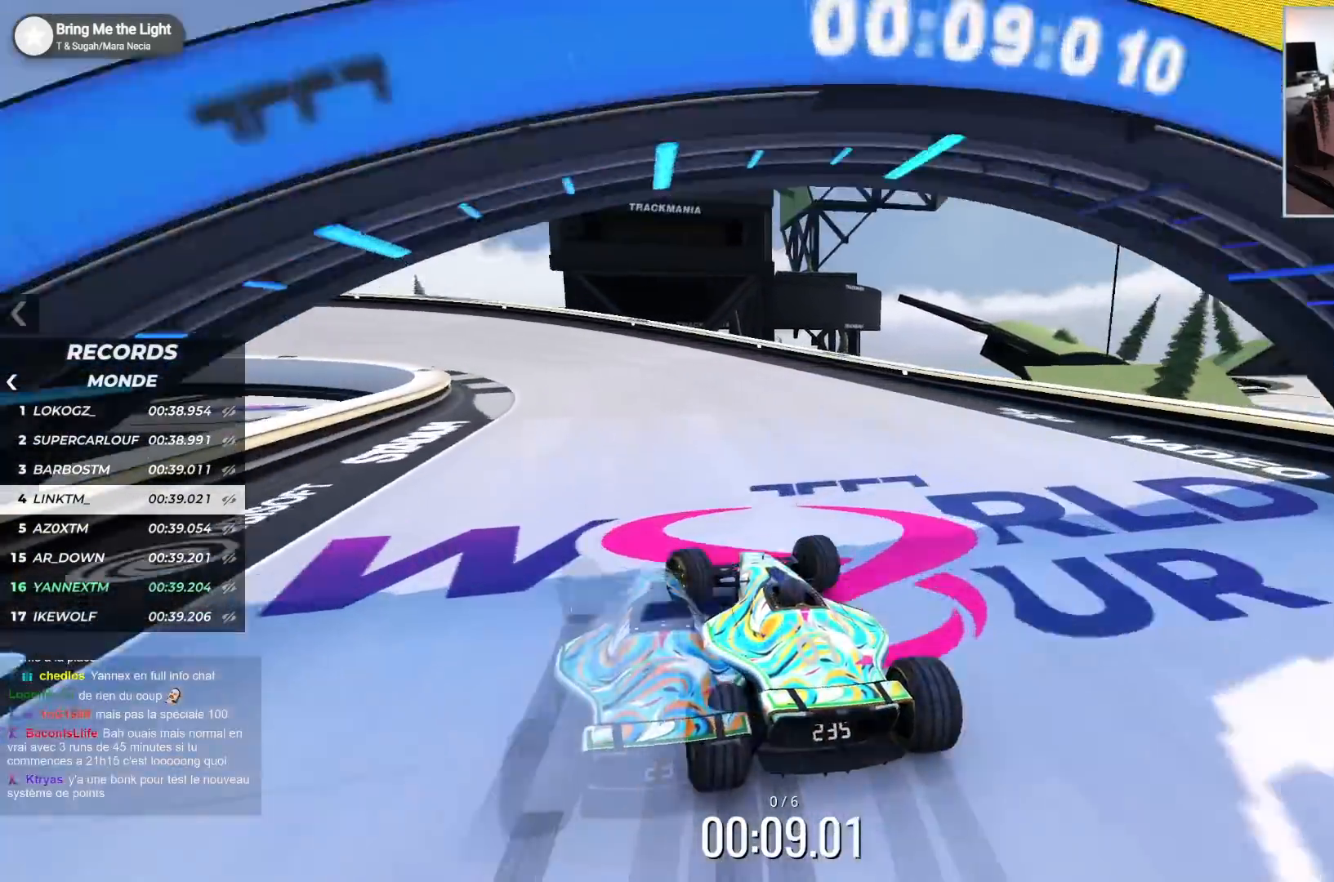
{"keys": ["left", "up"], "events": []}
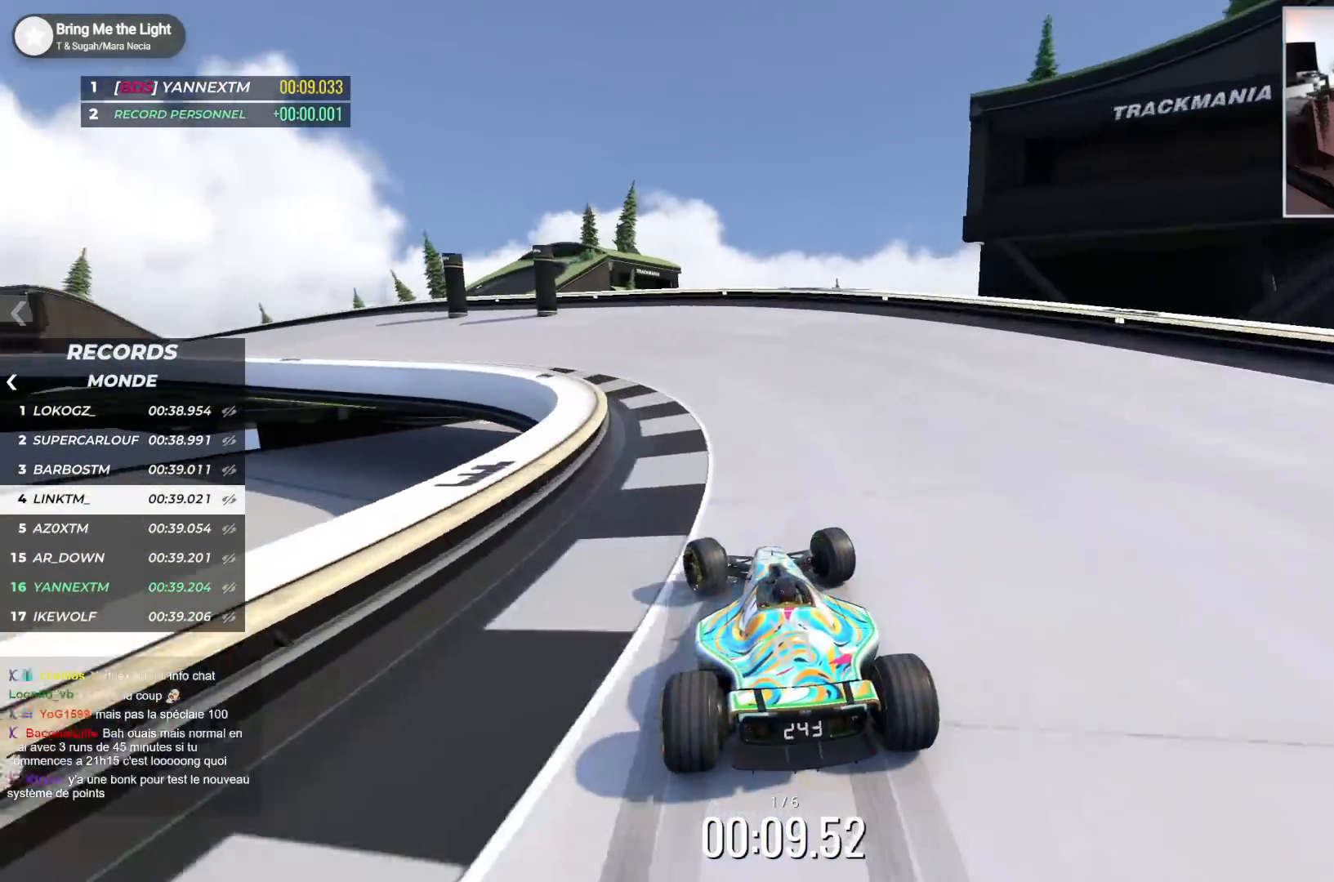
{"keys": ["left", "up"], "events": []}
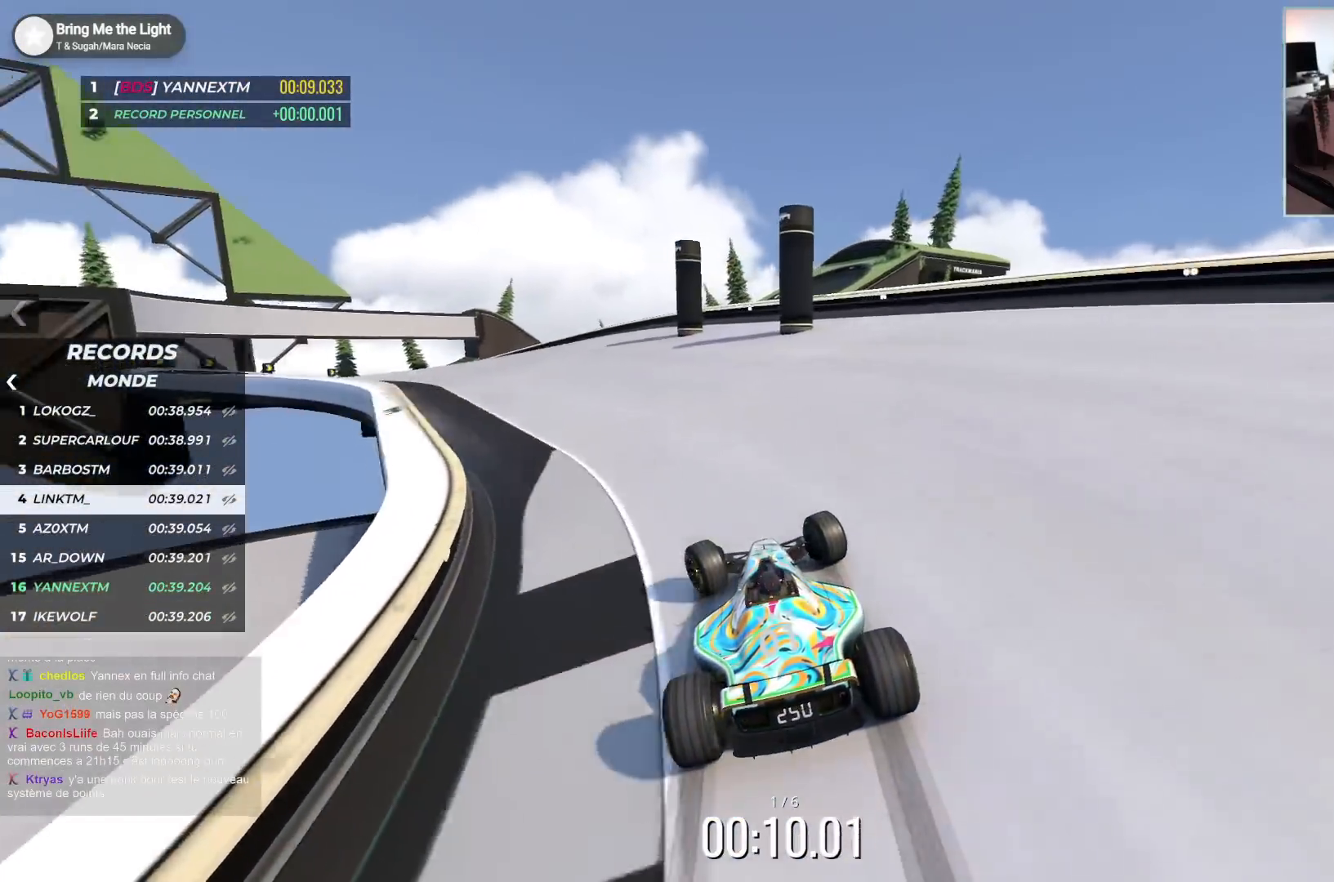
{"keys": ["left", "up"], "events": []}